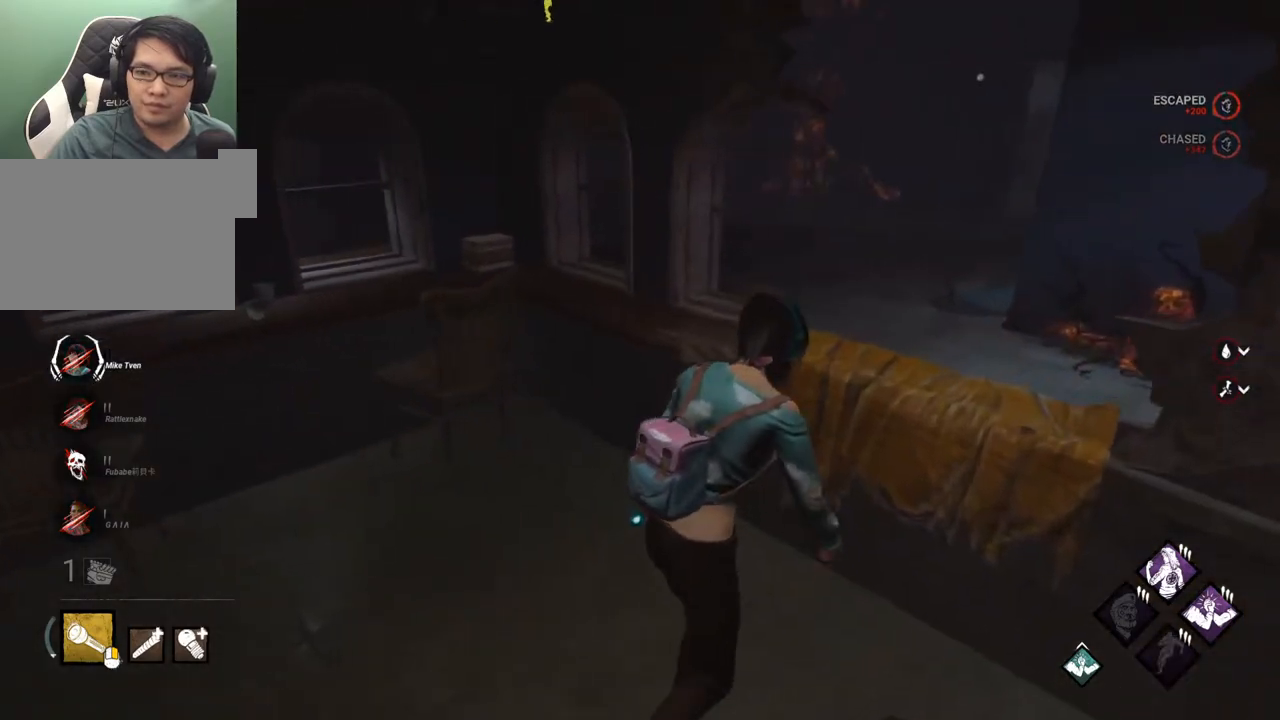
Gameplay with keyboard and mouse; each line is a JSON object with the keys and mouse buttons held at the frame after it. "events" lists presses ("down") and releases ("up") of "1", "2", "3", "4", "5", "a", "alt", "c", "caps_lock", "ctrl", "d", "e", "f", "g", "q", "r", "s", "shift", "space", "t", "tab", "v", "w", "x", "z" and "mouse_wheel" between this image and that frame as [ms after this image, input, new state], when the widget could be followed in between. "mouse_wheel" = the "wheel" button of the "mouse" list. No other keys are recorded. "wheel" means that the mouse wheel is clicked or scrolled. "mouse_move" is the direction in which the mouse moves at that frame (one of eight, or "still"), when it could be read.
{"keys": ["d"], "mouse": [], "mouse_move": "left", "events": [[33, "space", "up"], [317, "w", "up"]]}
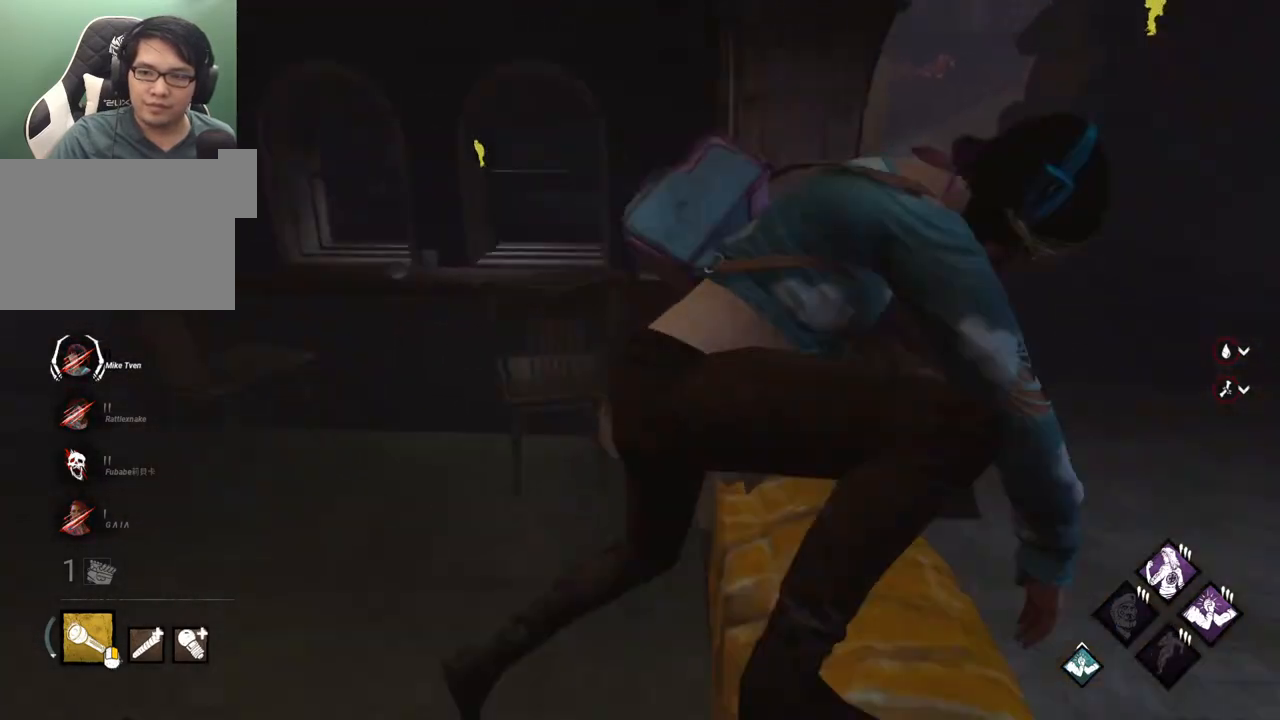
{"keys": ["d"], "mouse": [], "mouse_move": "up-left", "events": []}
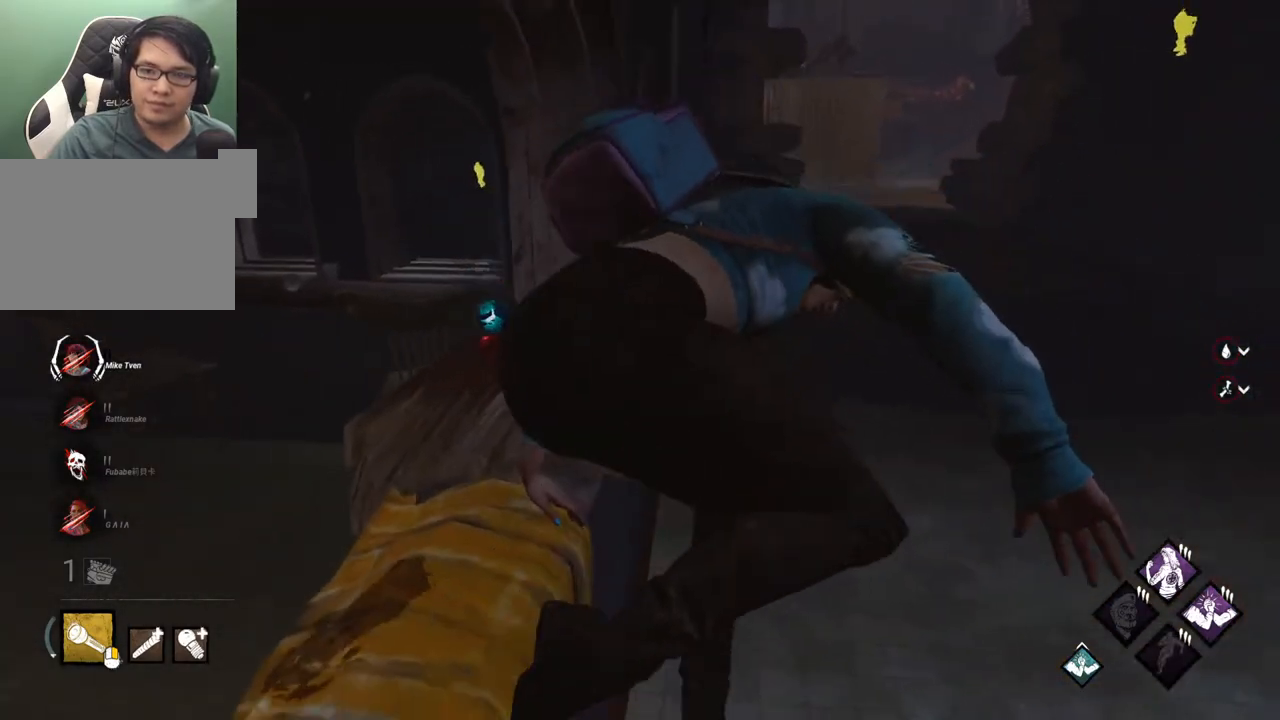
{"keys": ["d", "shift"], "mouse": [], "mouse_move": "still", "events": [[250, "shift", "down"]]}
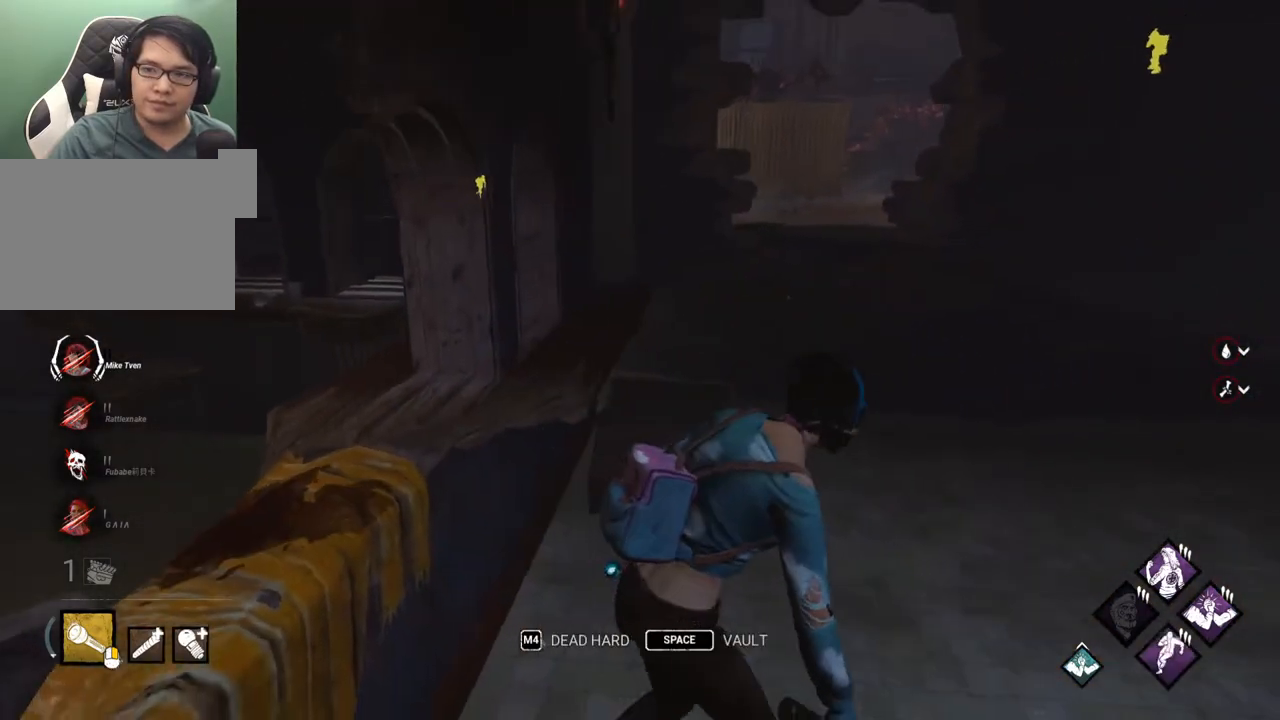
{"keys": ["shift", "w"], "mouse": [], "mouse_move": "still", "events": [[317, "w", "down"], [467, "d", "up"]]}
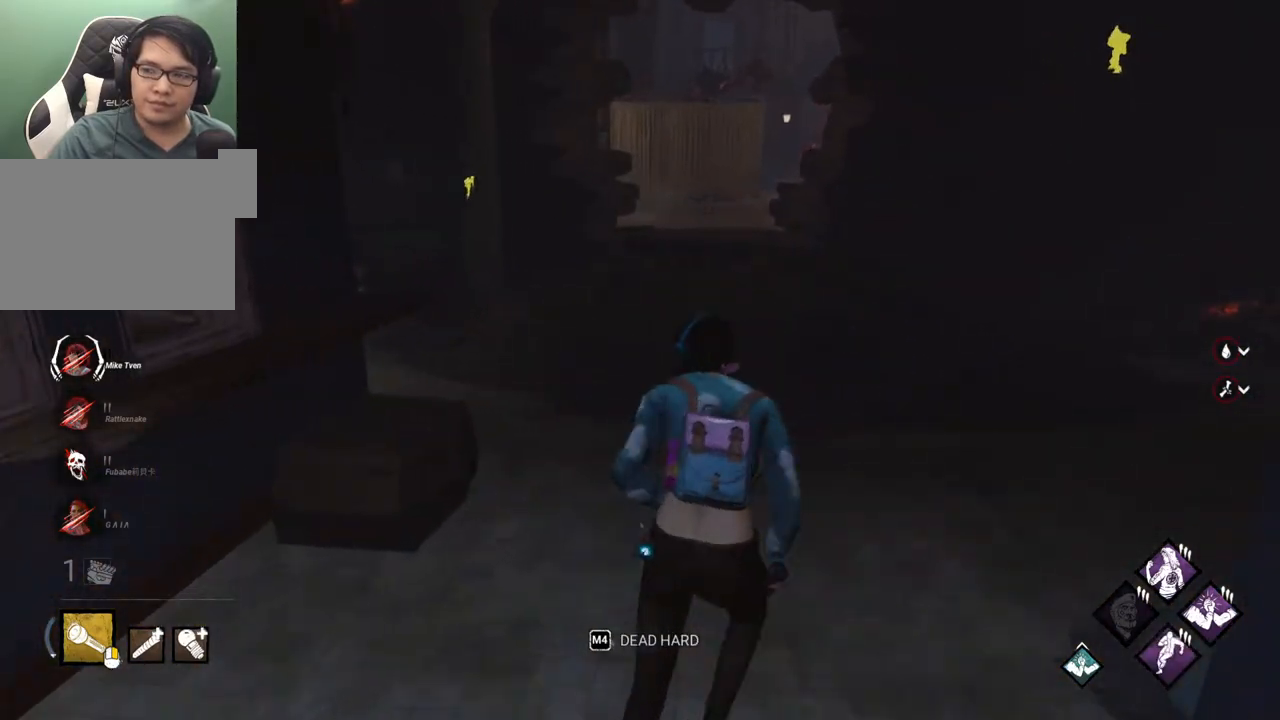
{"keys": ["d", "shift"], "mouse": [], "mouse_move": "still", "events": [[100, "d", "down"], [433, "w", "up"]]}
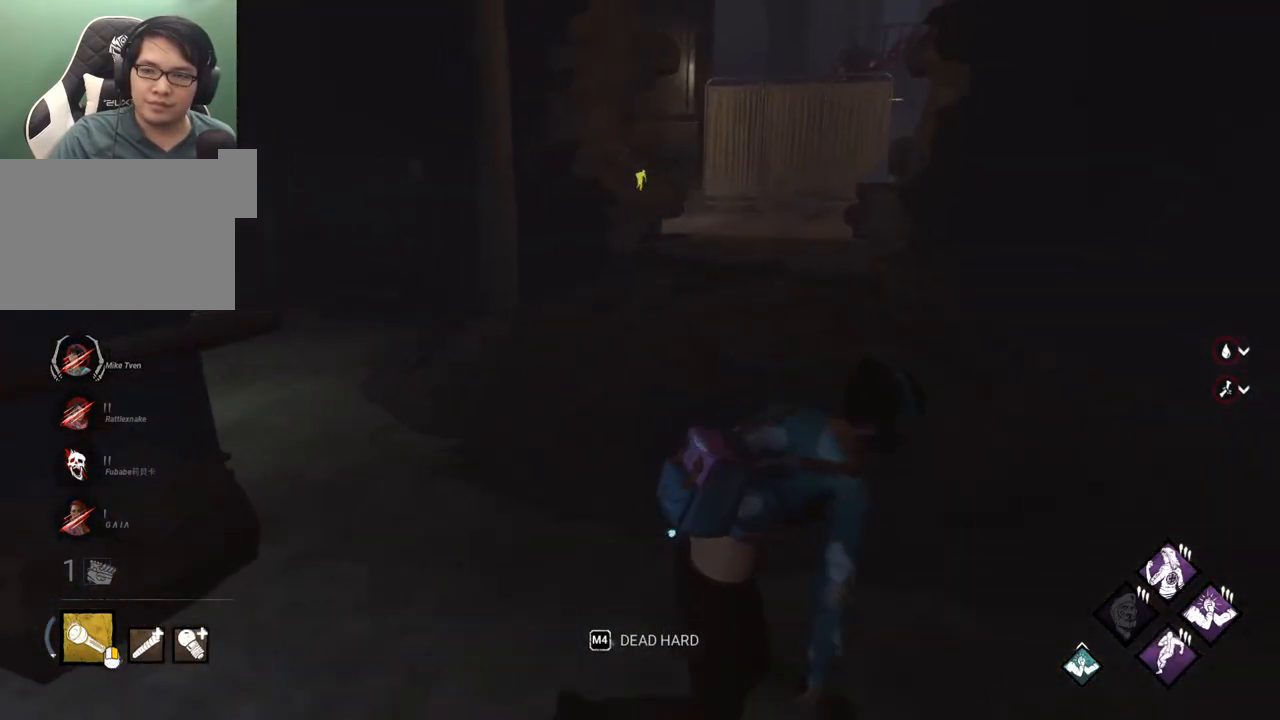
{"keys": ["d", "shift"], "mouse": [], "mouse_move": "still", "events": []}
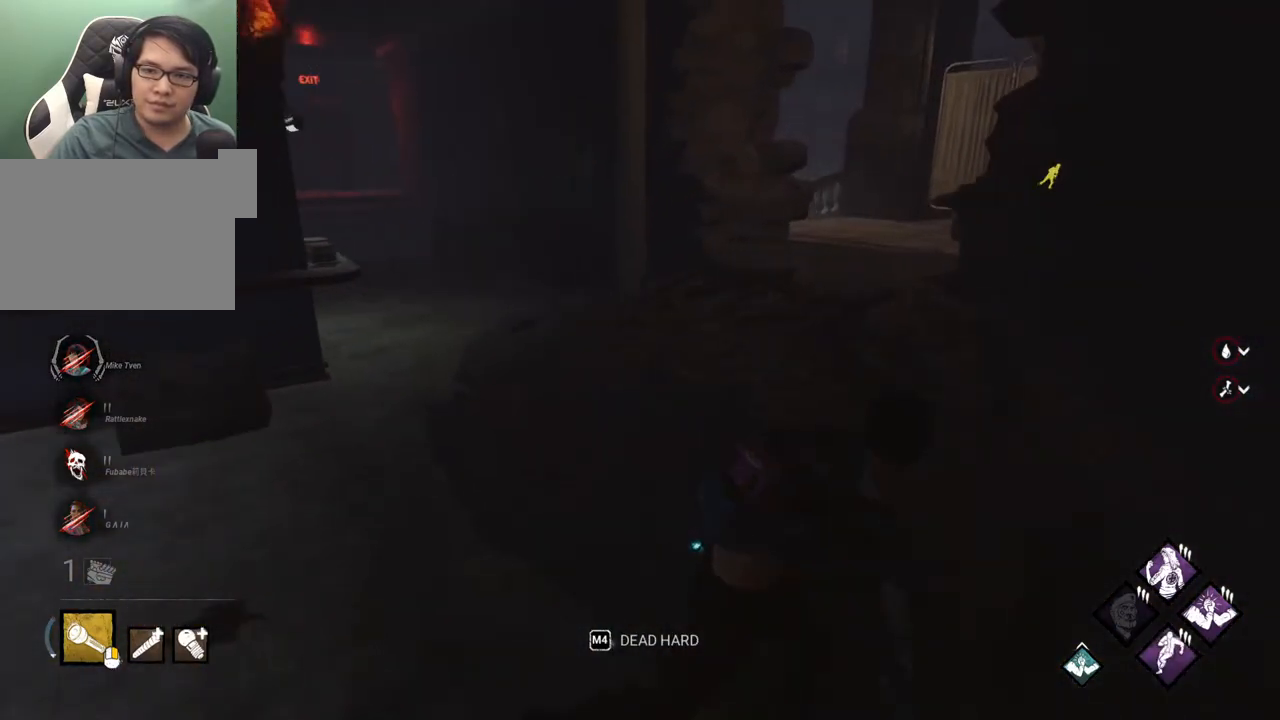
{"keys": ["d", "shift", "w"], "mouse": [], "mouse_move": "still", "events": [[317, "w", "down"]]}
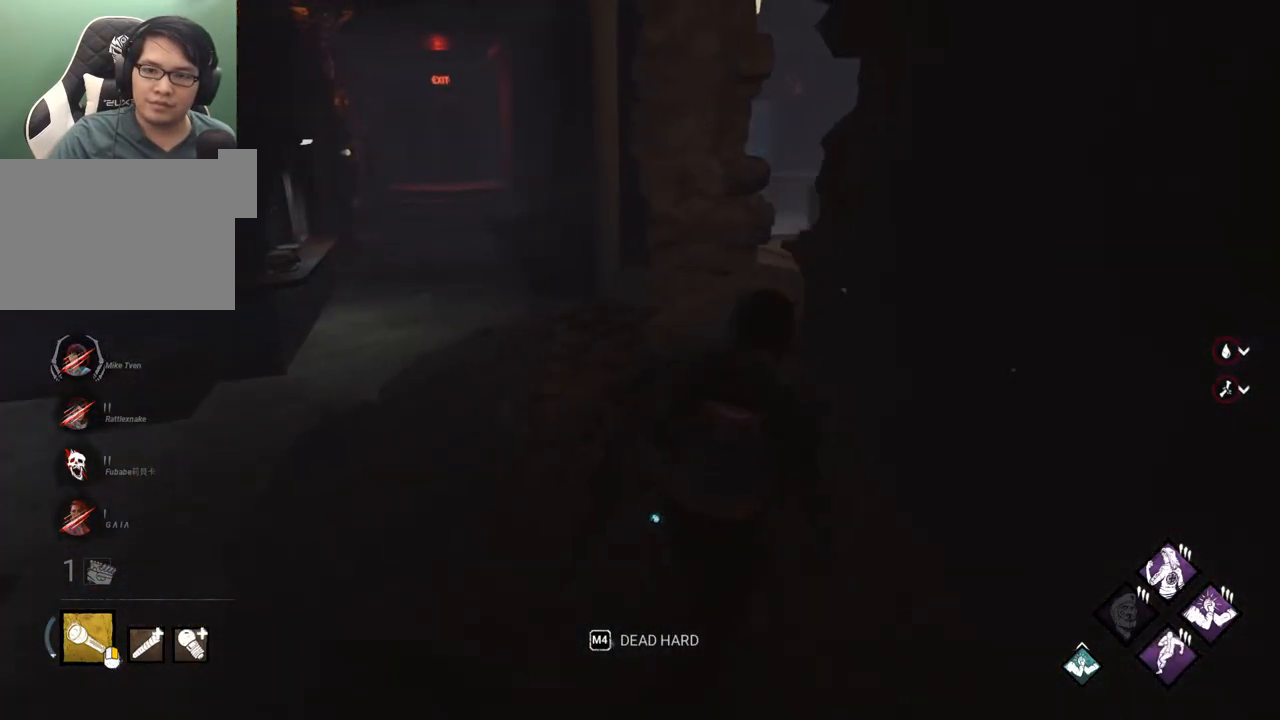
{"keys": ["a", "shift", "w"], "mouse": [], "mouse_move": "right", "events": [[17, "d", "up"], [333, "a", "down"]]}
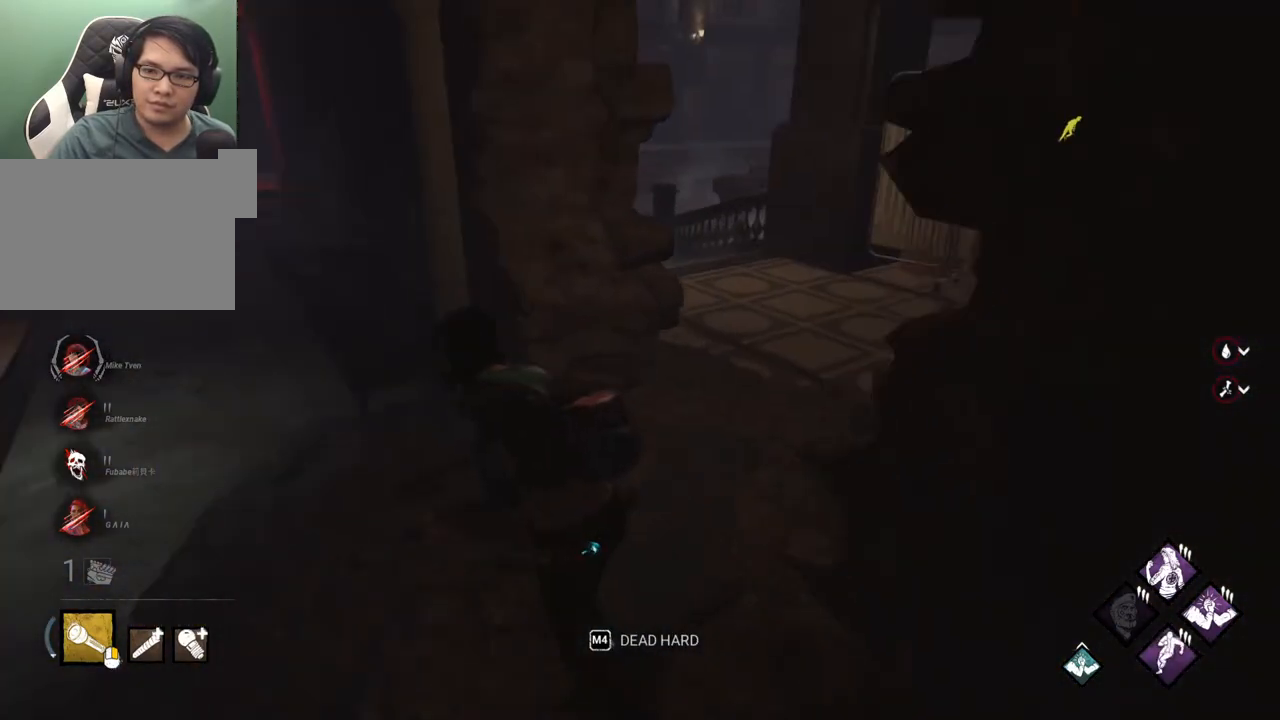
{"keys": ["shift", "w"], "mouse": [], "mouse_move": "still", "events": [[350, "a", "up"]]}
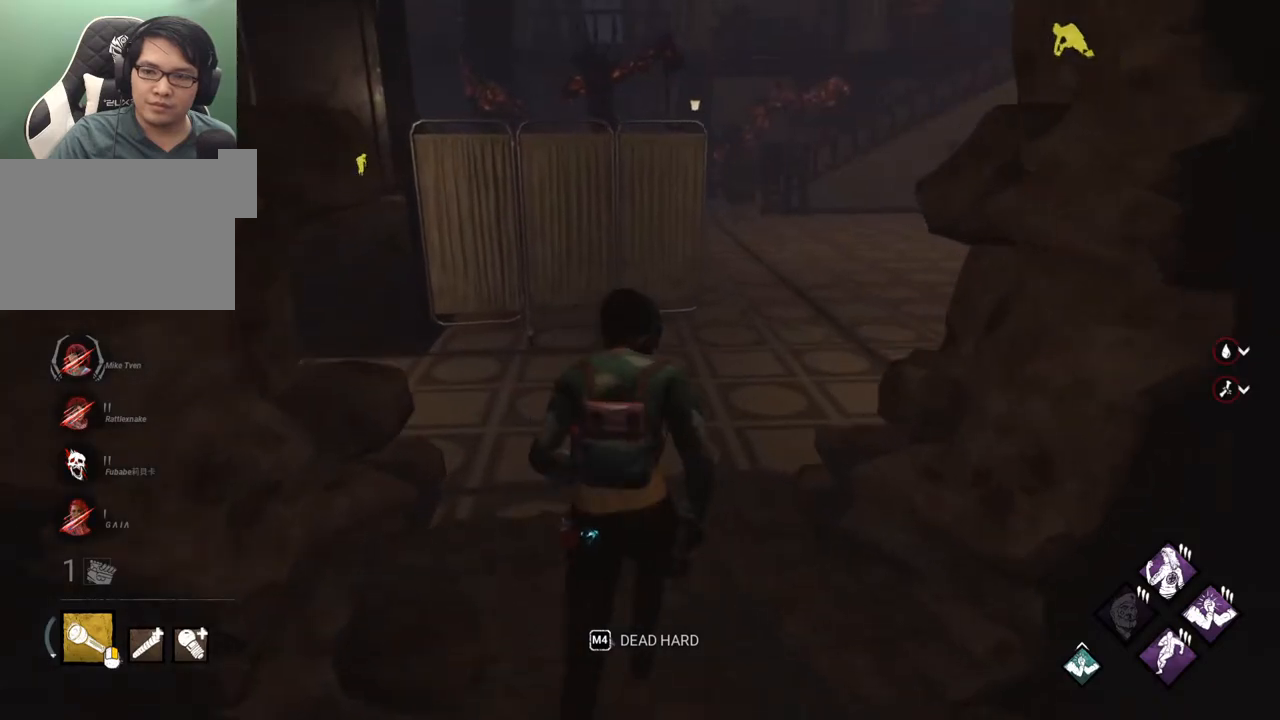
{"keys": ["a", "shift", "w"], "mouse": [], "mouse_move": "up-right", "events": [[367, "d", "down"], [417, "d", "up"], [500, "a", "down"]]}
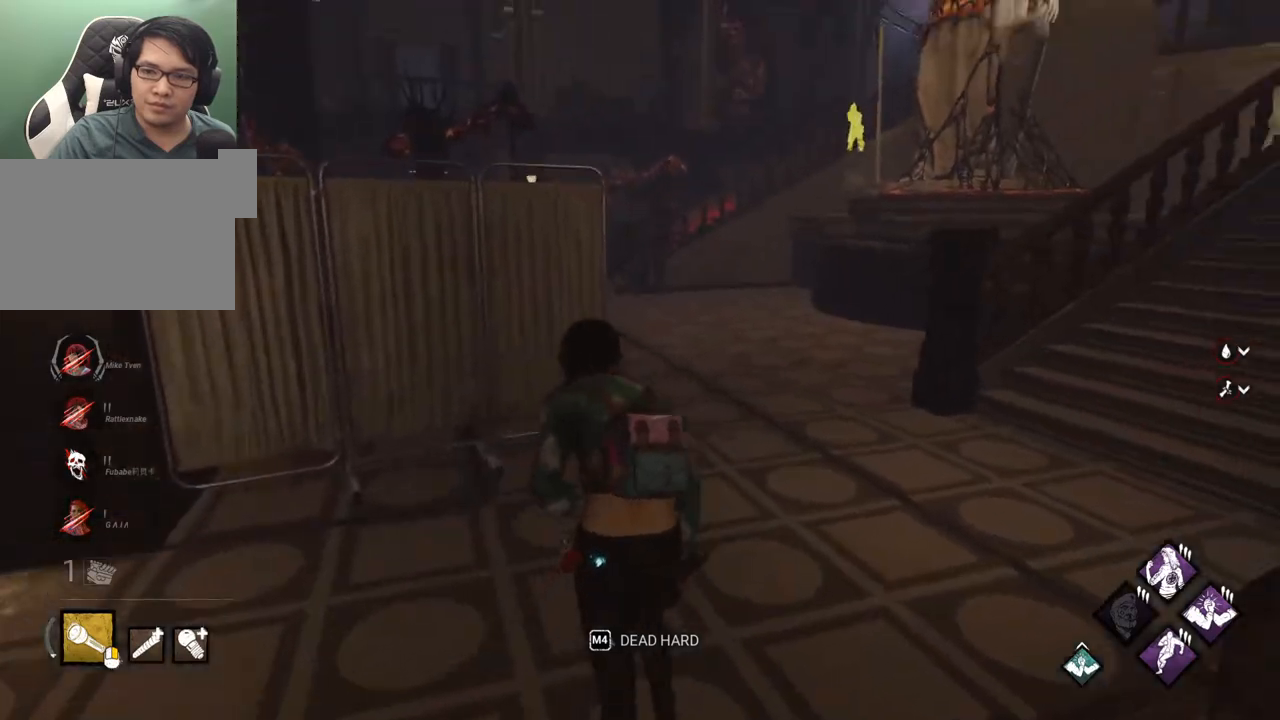
{"keys": ["a", "shift"], "mouse": [], "mouse_move": "left", "events": [[200, "w", "up"]]}
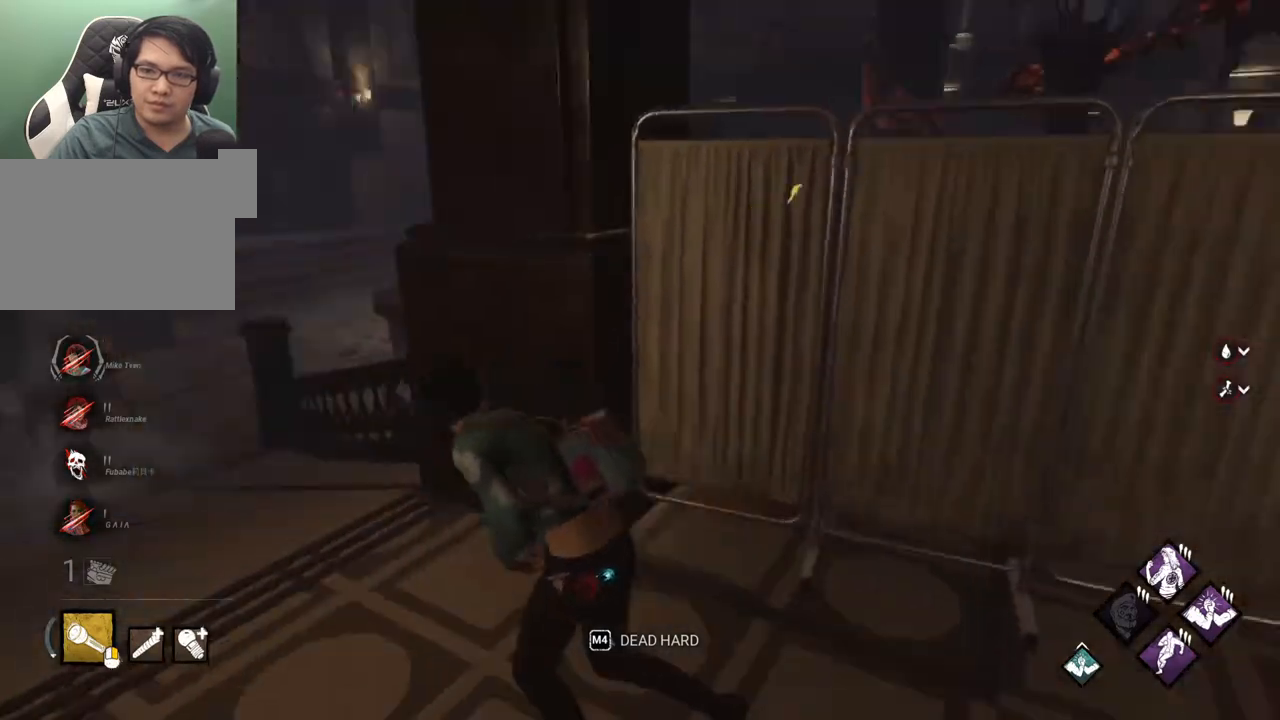
{"keys": ["a", "shift", "w"], "mouse": [], "mouse_move": "right", "events": [[67, "w", "down"]]}
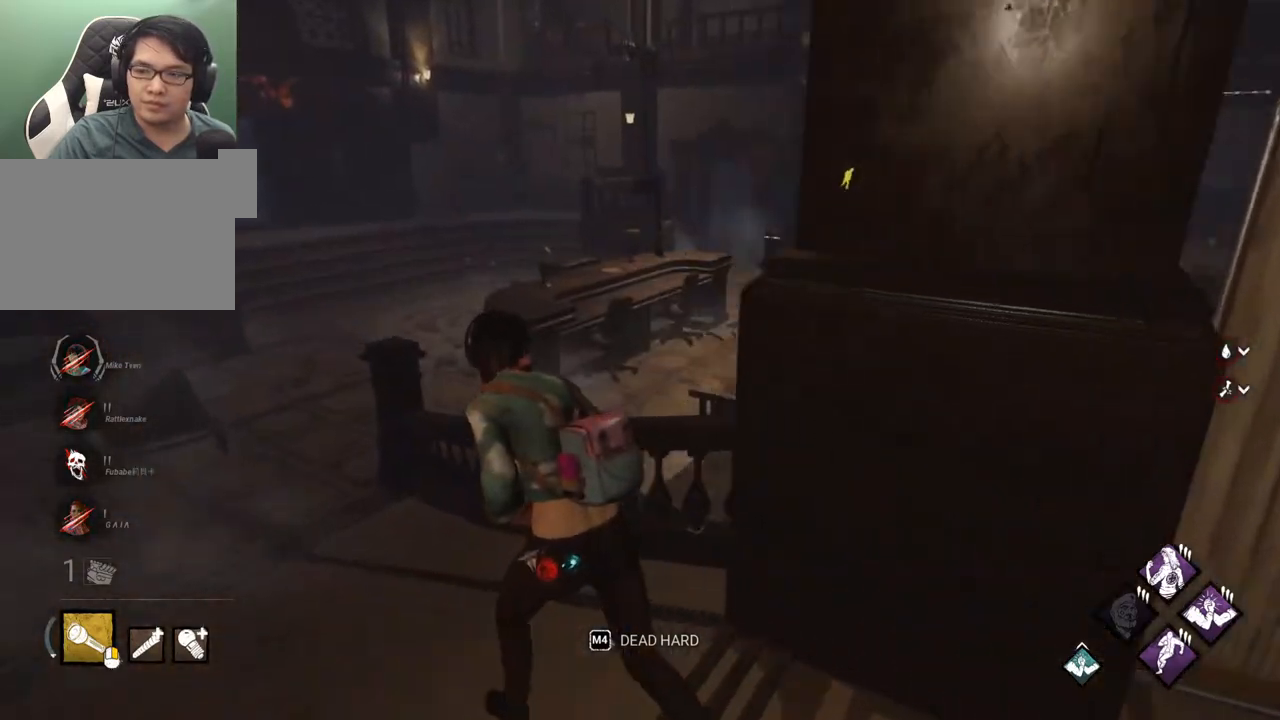
{"keys": ["a", "shift", "w"], "mouse": [], "mouse_move": "still", "events": []}
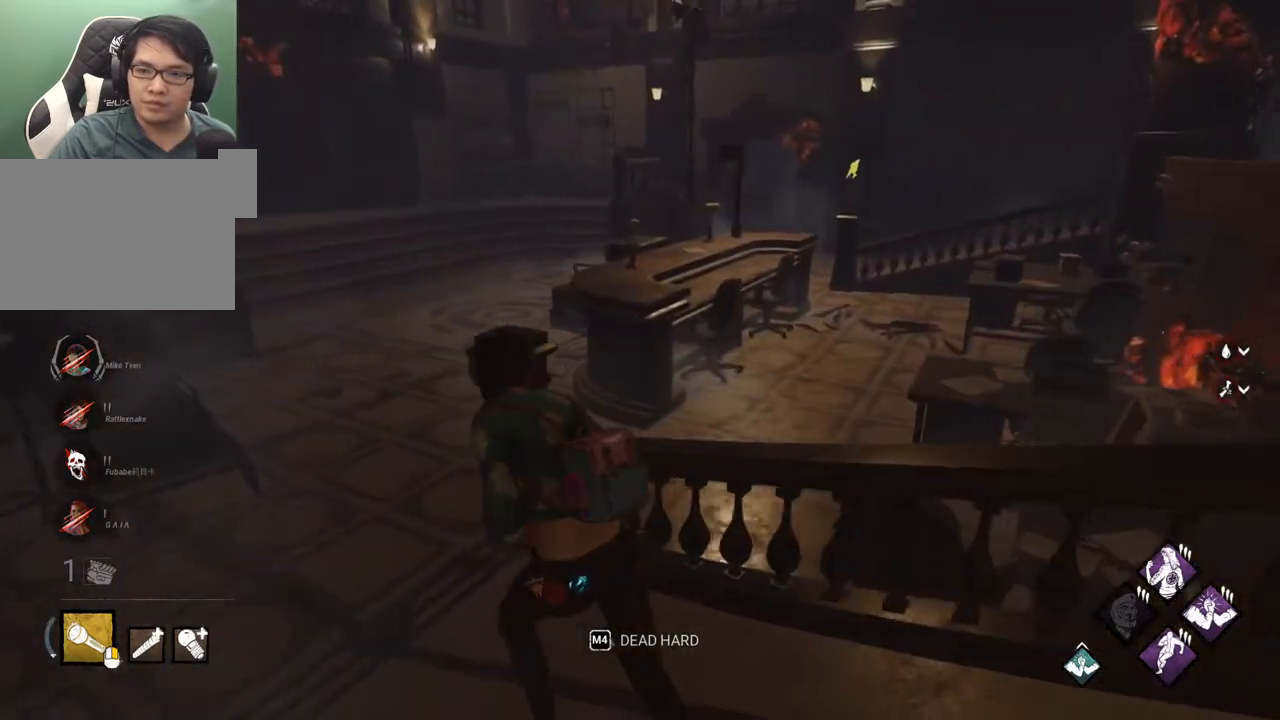
{"keys": ["a", "shift", "w"], "mouse": [], "mouse_move": "right", "events": []}
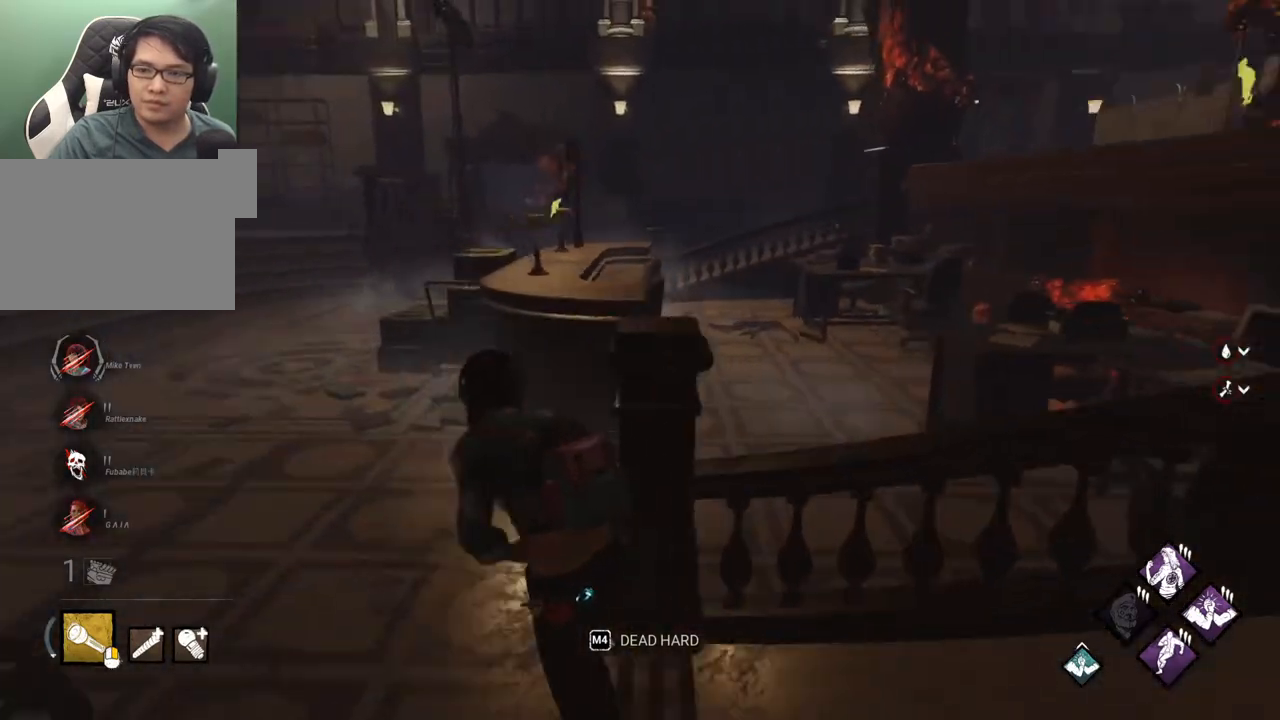
{"keys": ["a", "shift"], "mouse": [], "mouse_move": "right", "events": [[217, "w", "up"], [350, "w", "down"], [483, "w", "up"]]}
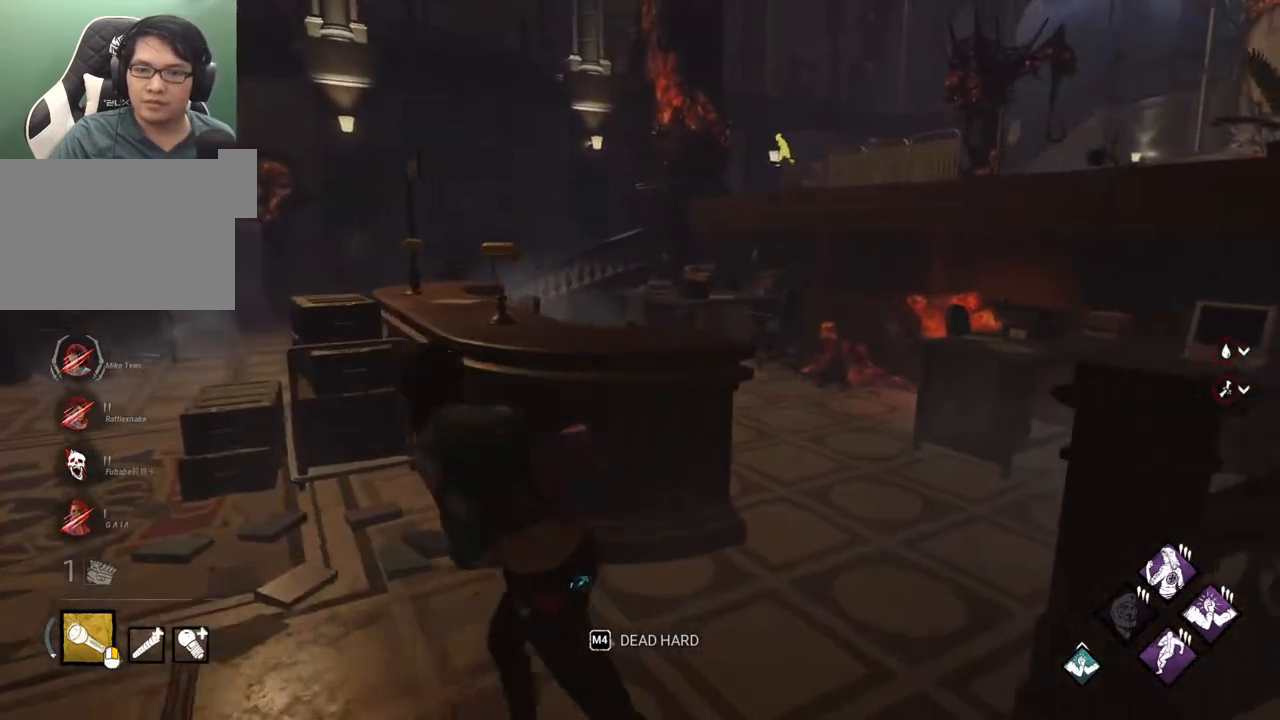
{"keys": ["a", "shift", "w"], "mouse": [], "mouse_move": "still", "events": [[83, "w", "down"], [183, "w", "up"], [317, "w", "down"], [417, "w", "up"], [500, "w", "down"]]}
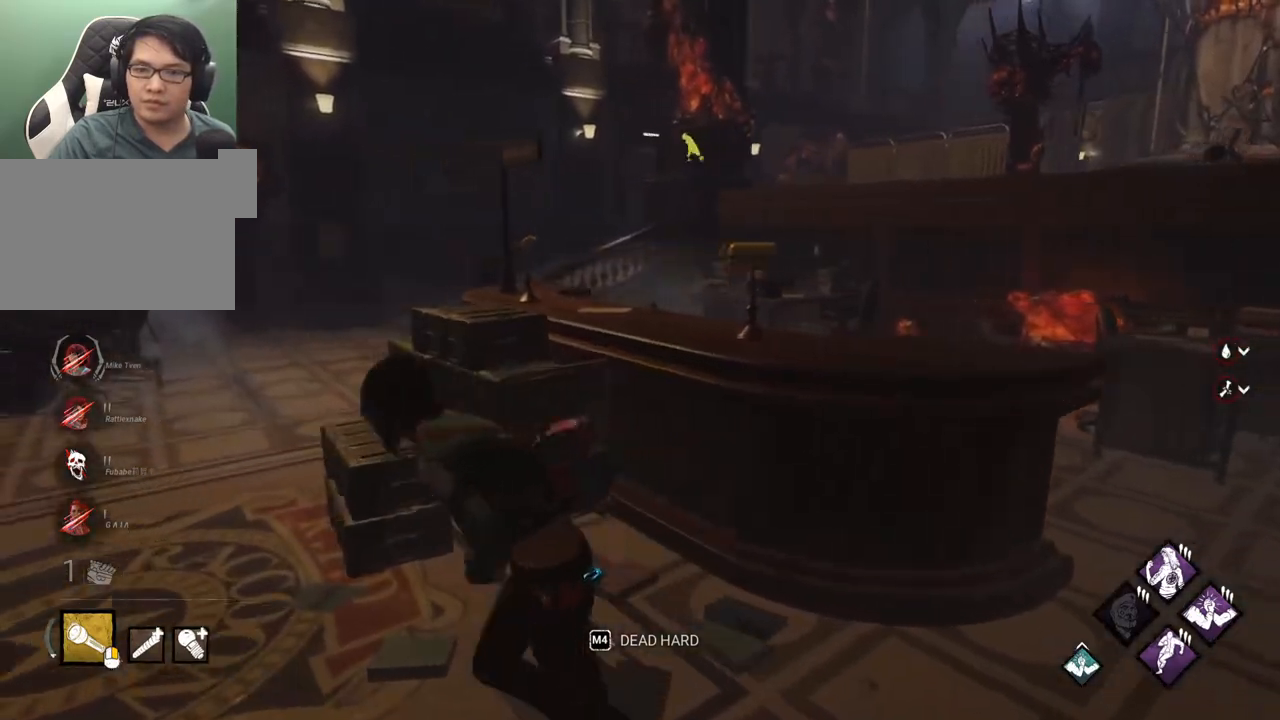
{"keys": ["a", "shift", "w"], "mouse": [], "mouse_move": "still", "events": [[100, "w", "up"], [233, "w", "down"]]}
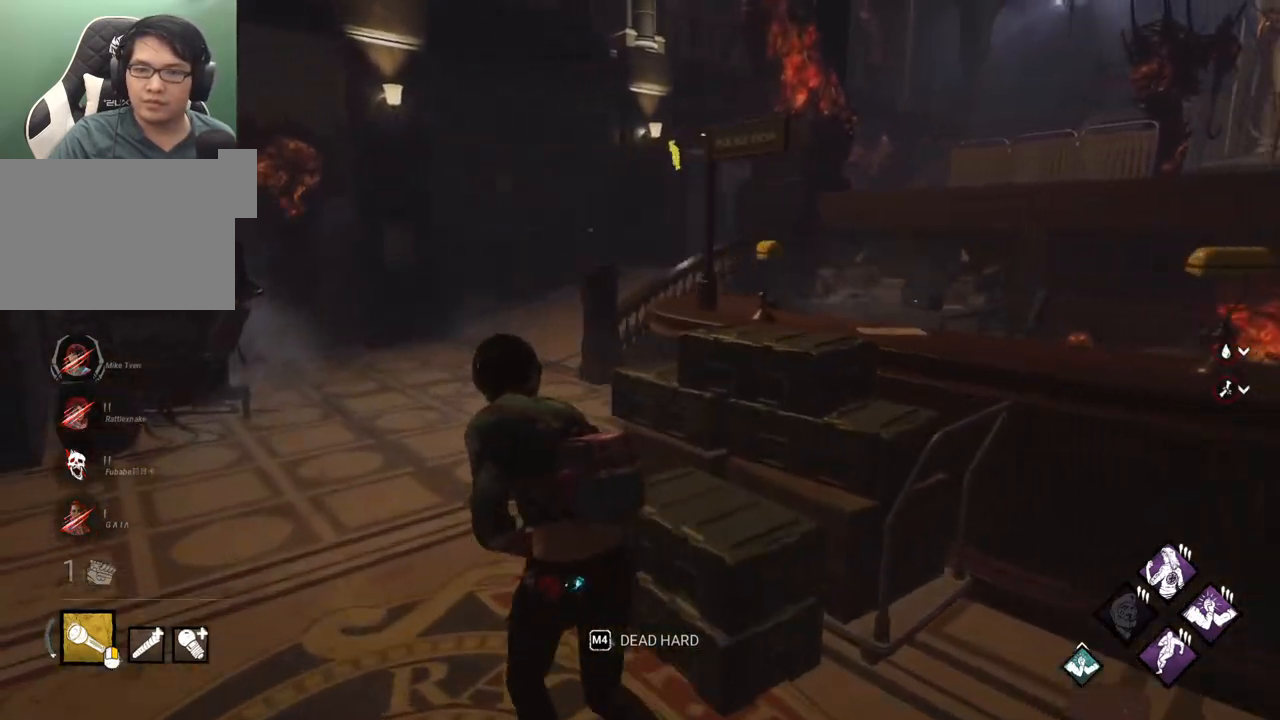
{"keys": ["a", "shift", "w"], "mouse": [], "mouse_move": "still", "events": [[217, "w", "up"], [300, "w", "down"]]}
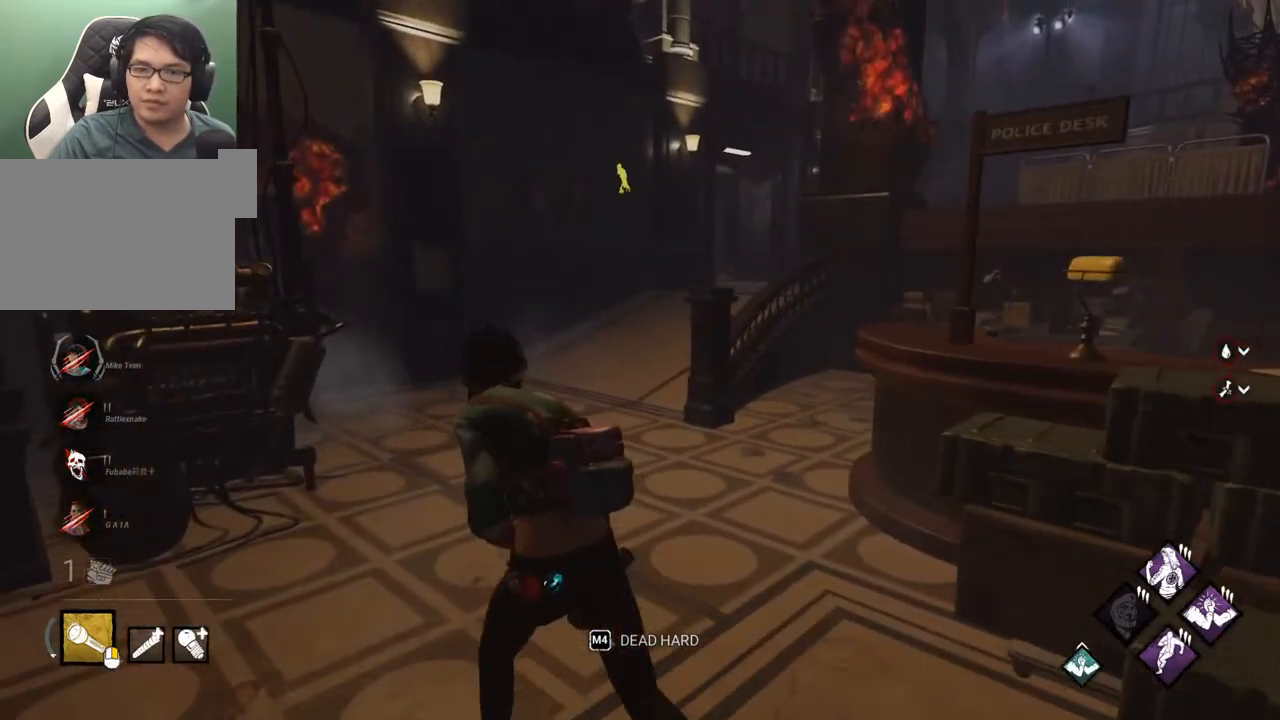
{"keys": ["a", "shift", "w"], "mouse": [], "mouse_move": "still", "events": [[317, "w", "up"], [500, "w", "down"]]}
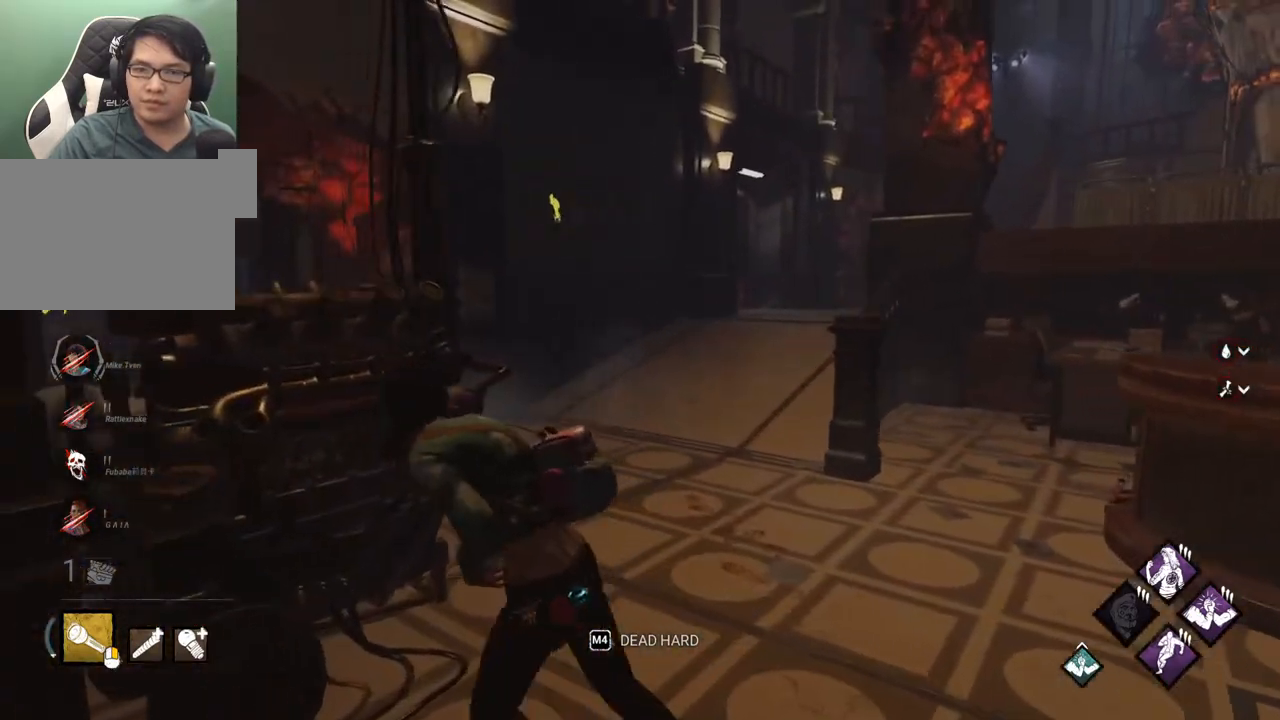
{"keys": [], "mouse": [], "mouse_move": "still", "events": [[233, "a", "up"], [233, "shift", "up"], [233, "w", "up"]]}
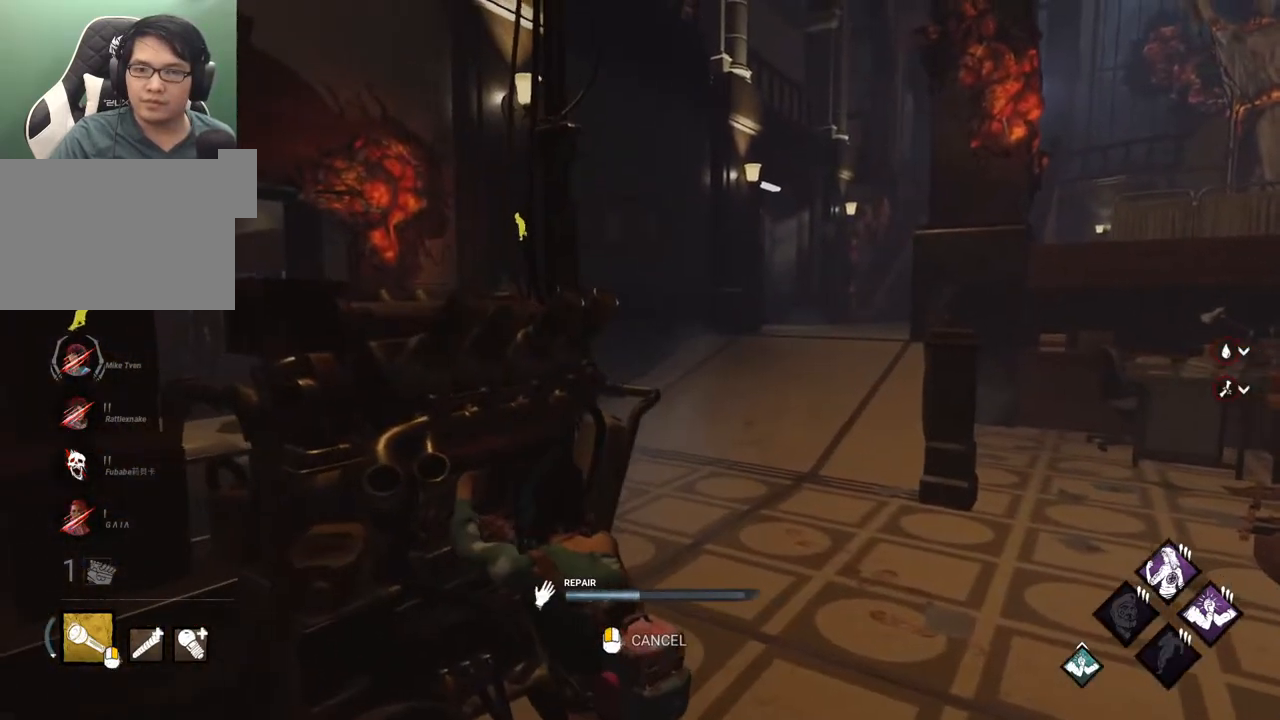
{"keys": [], "mouse": [], "mouse_move": "still", "events": []}
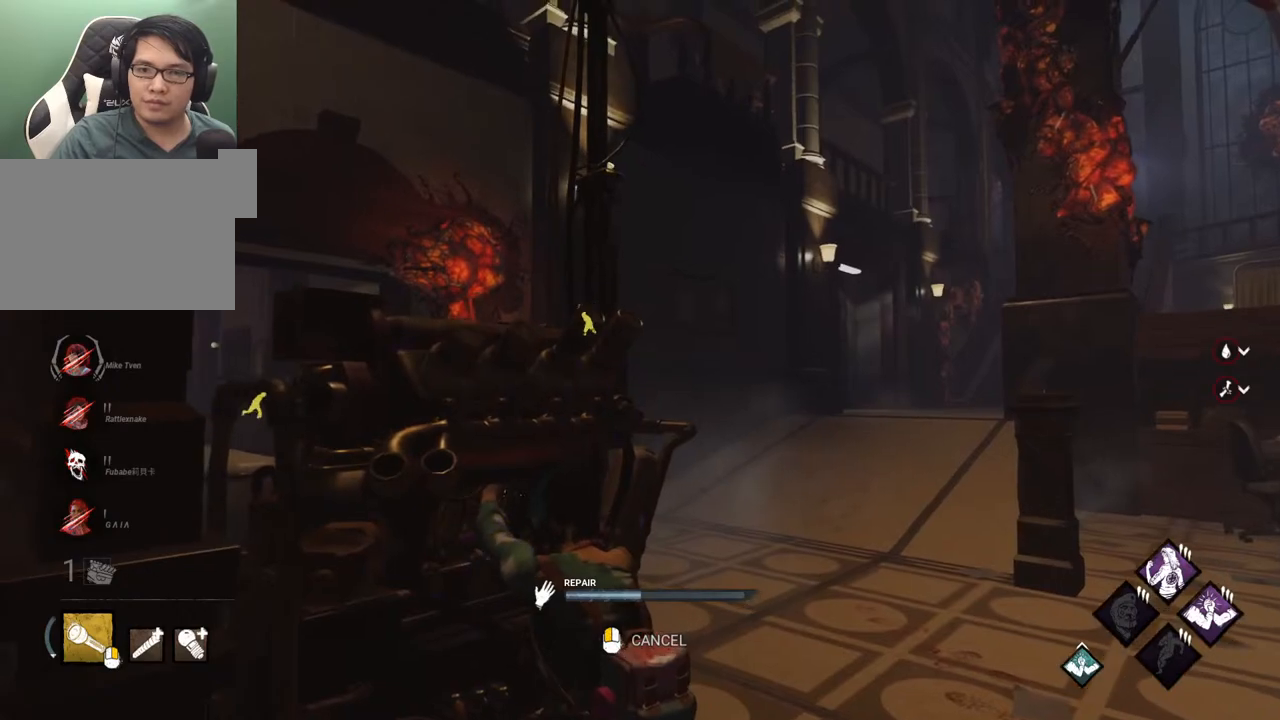
{"keys": [], "mouse": [], "mouse_move": "right", "events": []}
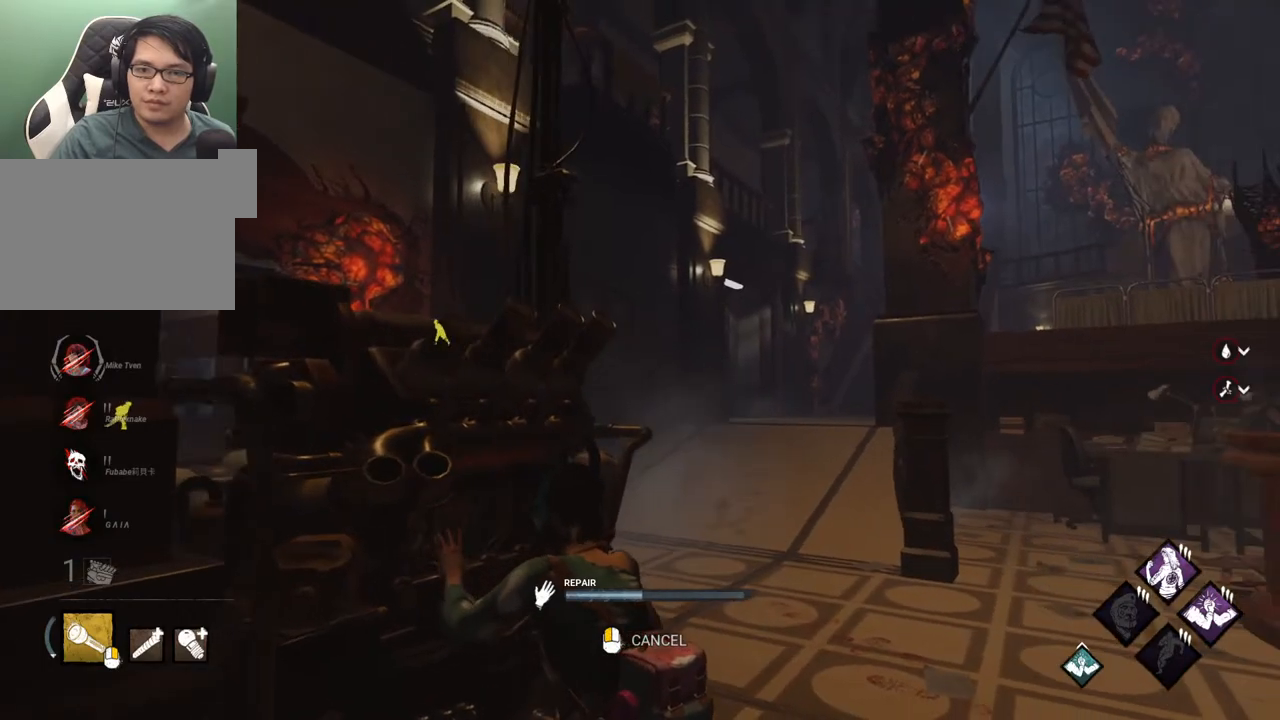
{"keys": [], "mouse": [], "mouse_move": "still", "events": []}
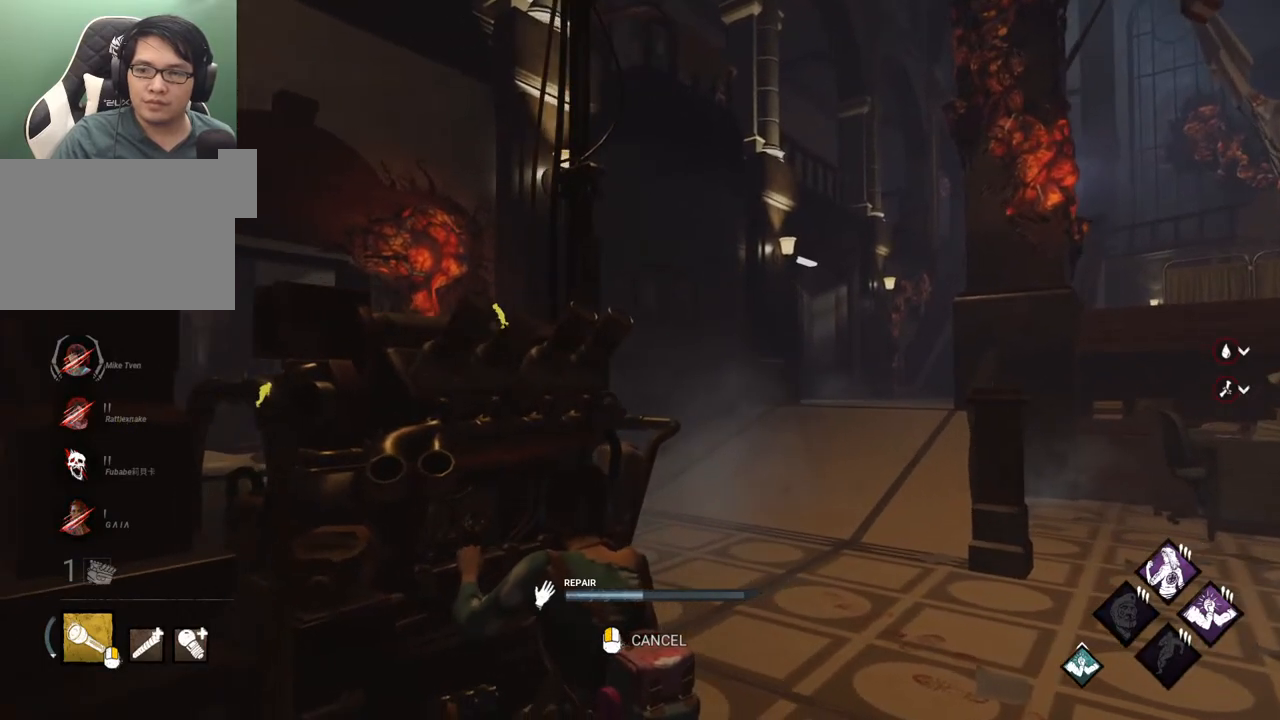
{"keys": [], "mouse": [], "mouse_move": "still", "events": []}
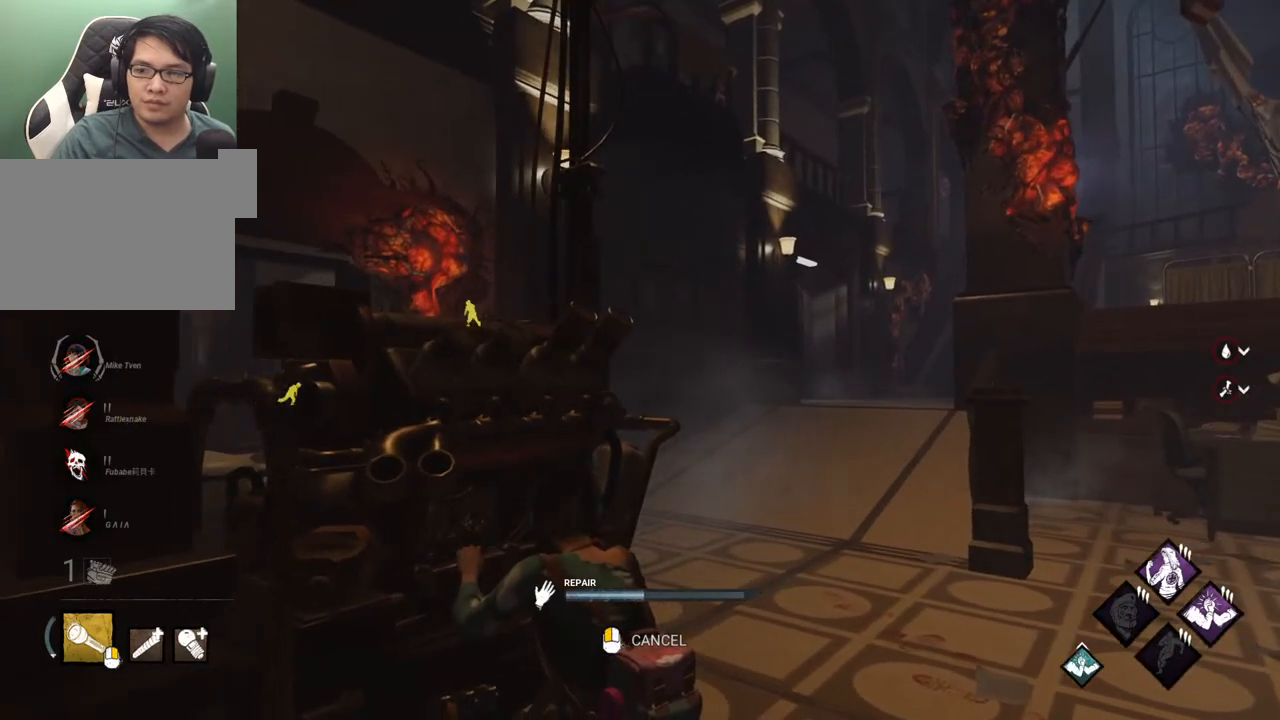
{"keys": [], "mouse": [], "mouse_move": "still", "events": []}
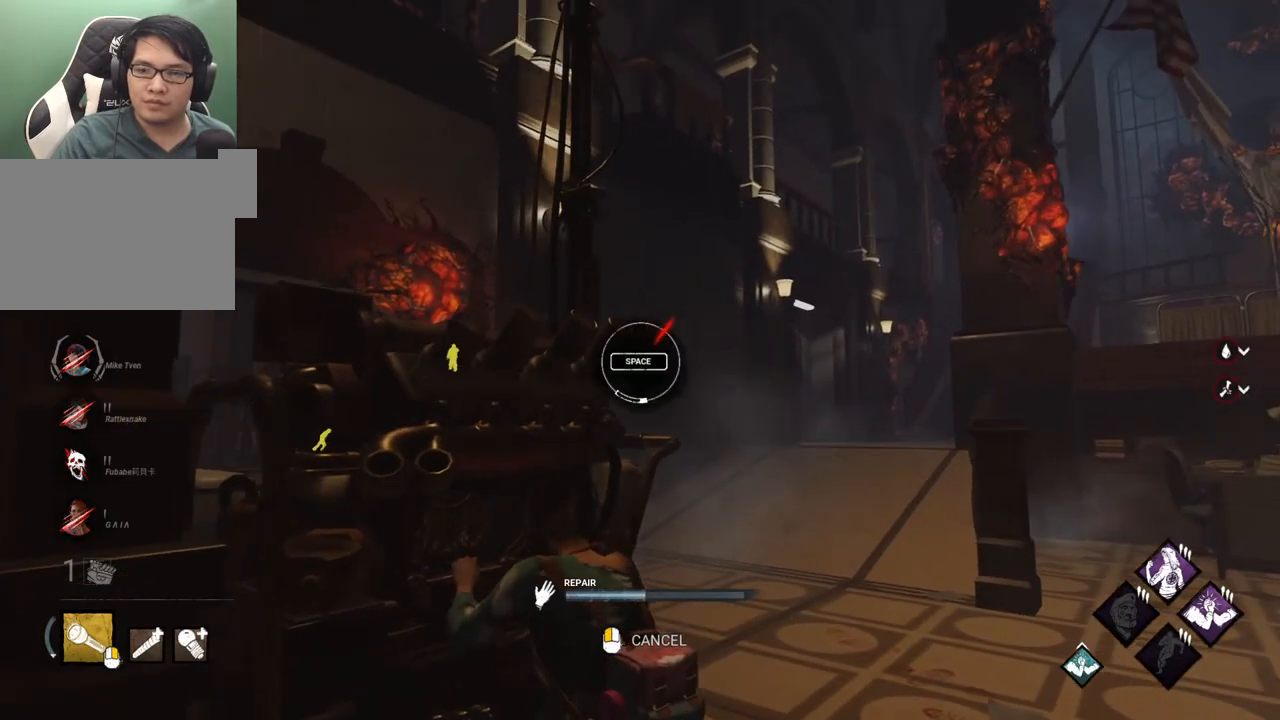
{"keys": ["space"], "mouse": [], "mouse_move": "still", "events": [[483, "space", "down"]]}
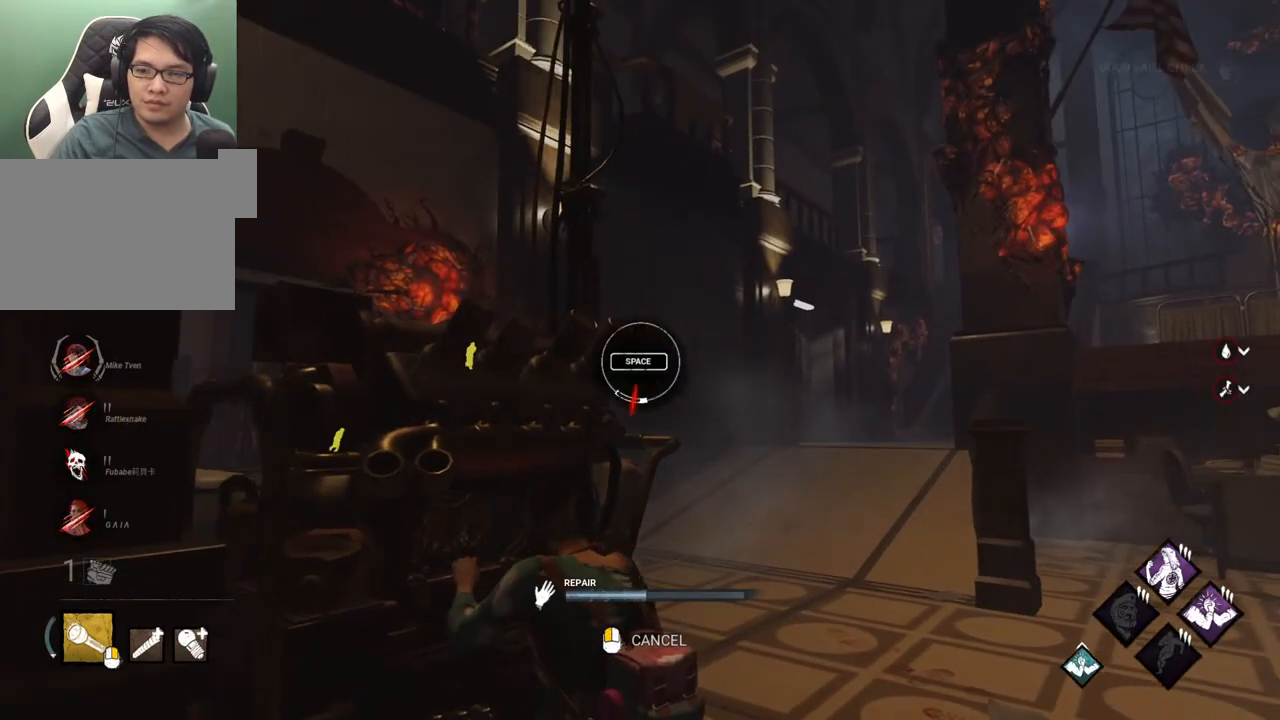
{"keys": [], "mouse": [], "mouse_move": "left", "events": [[67, "space", "up"]]}
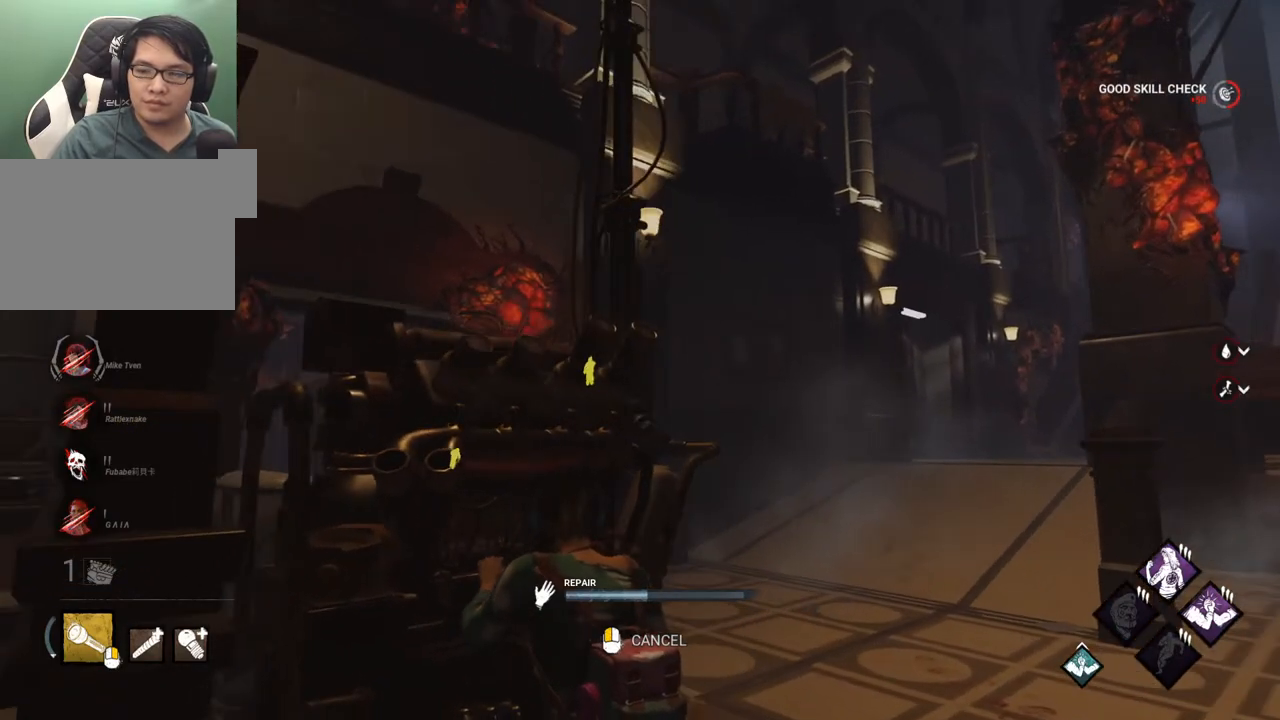
{"keys": [], "mouse": [], "mouse_move": "left", "events": []}
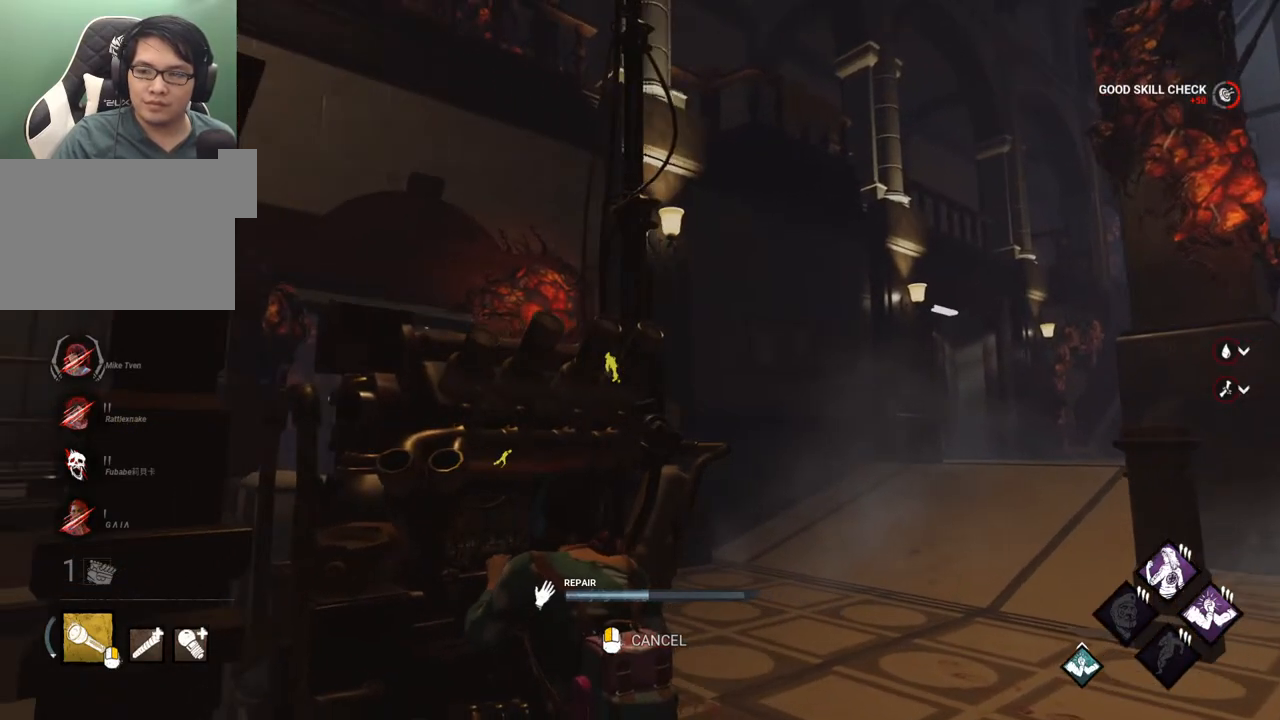
{"keys": [], "mouse": [], "mouse_move": "still", "events": []}